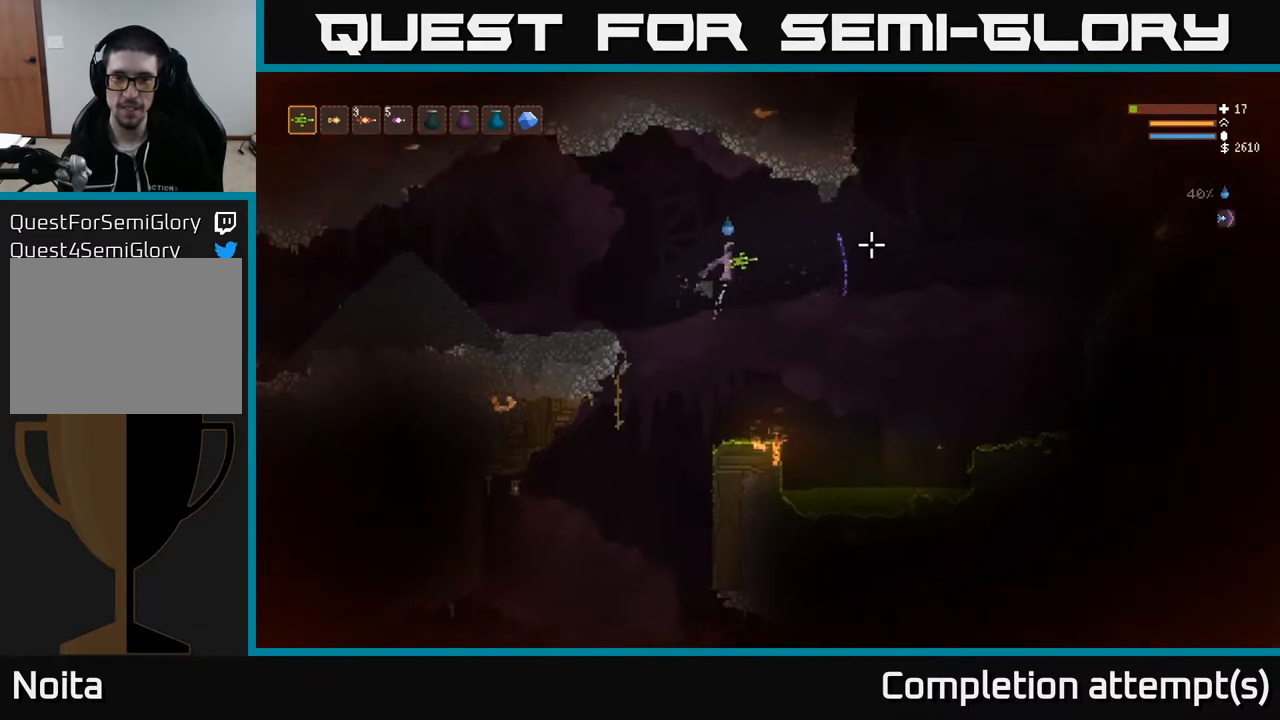
Gameplay with a controller (Xbox layout); each line is a JSON object with the inputs held at the frame after it. "events" lists button and stick changes between this image and that frame as [ms after this image, input, new state], when the widget could be followed in between.
{"buttons": [], "left_stick": "right", "right_stick": "right", "events": [[17, "L2", "up"], [350, "L2", "down"], [500, "L2", "up"]]}
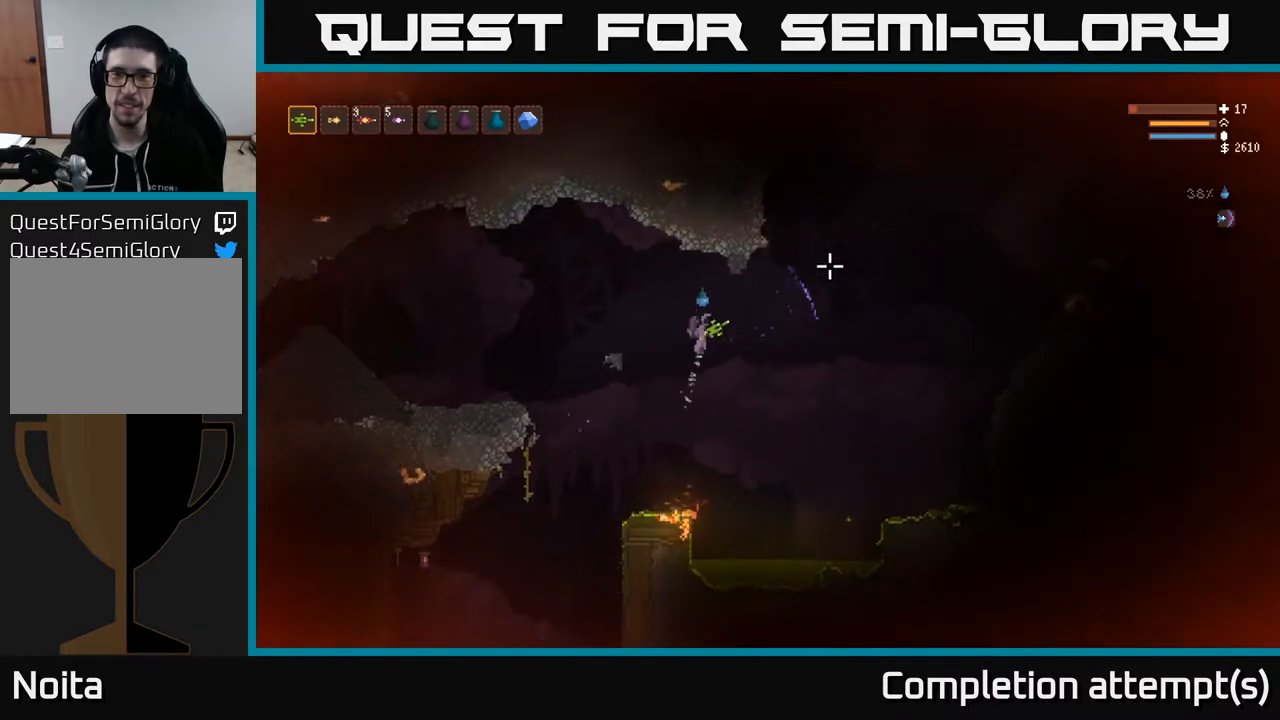
{"buttons": ["L2"], "left_stick": "right", "right_stick": "right", "events": [[150, "L2", "down"]]}
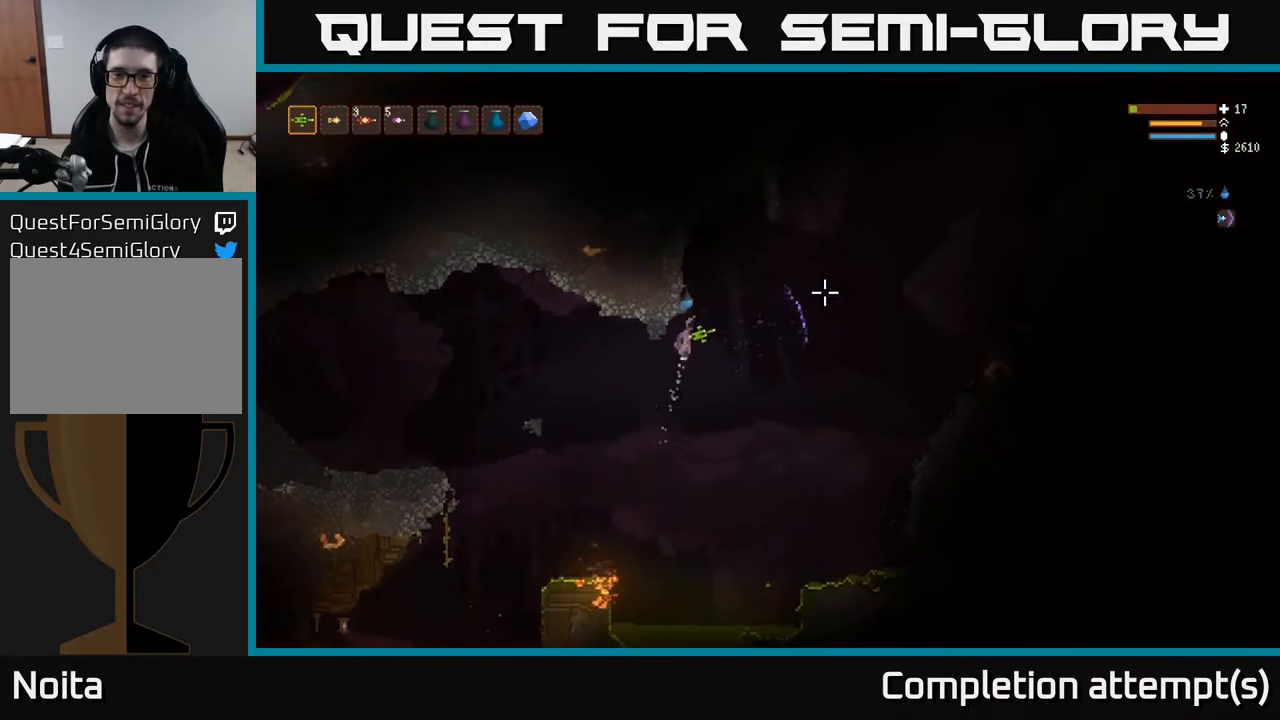
{"buttons": [], "left_stick": "left", "right_stick": "right", "events": [[117, "left_stick", "center"], [167, "left_stick", "left"], [300, "L2", "up"]]}
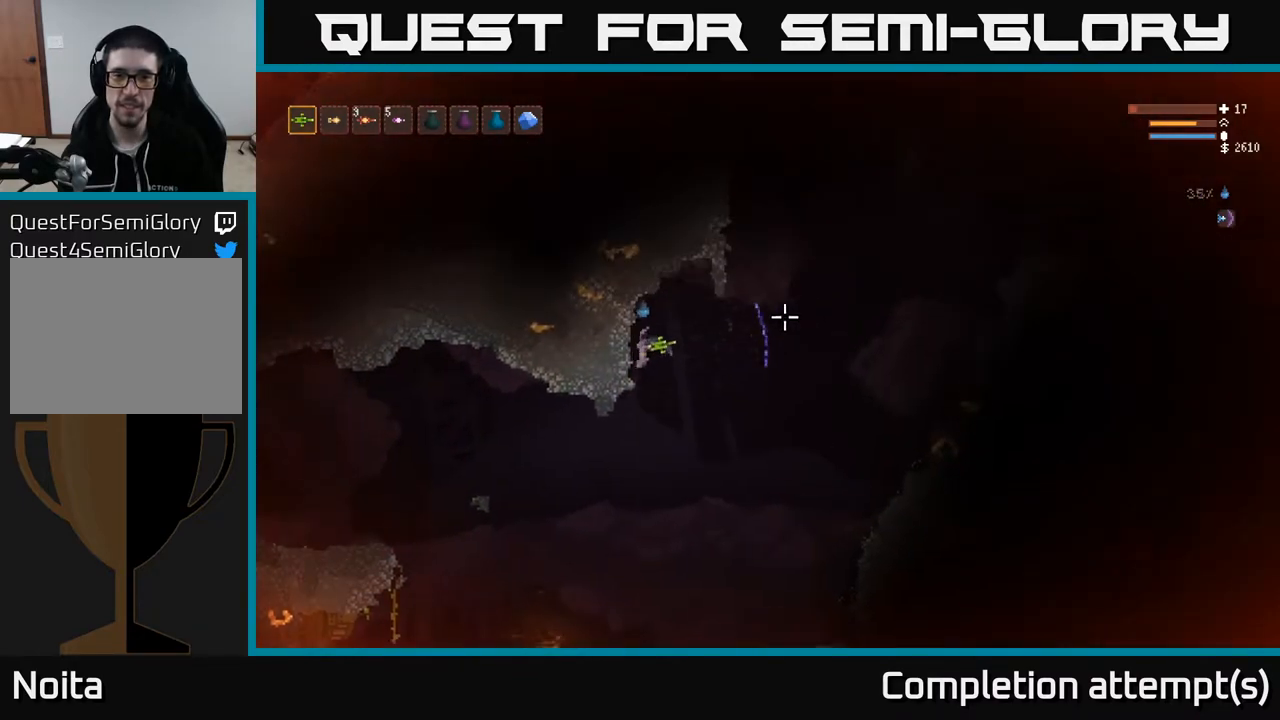
{"buttons": [], "left_stick": "right", "right_stick": "right", "events": [[467, "left_stick", "right"]]}
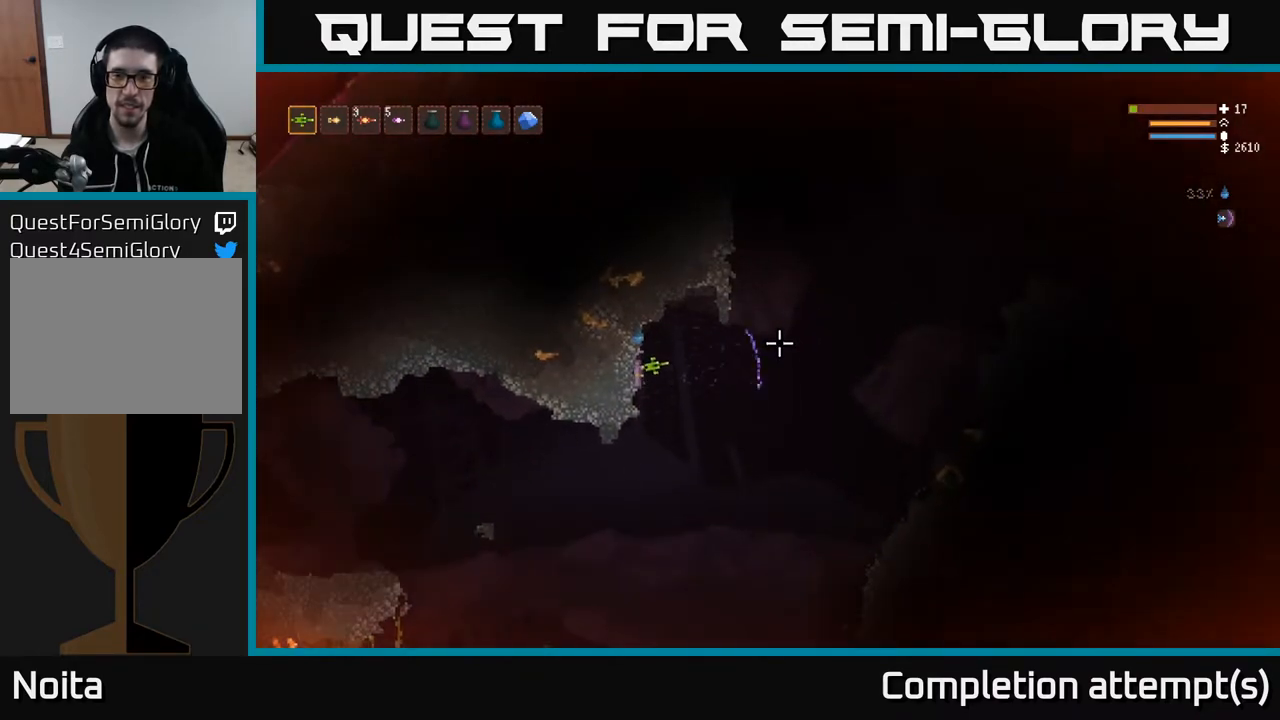
{"buttons": [], "left_stick": "right", "right_stick": "right", "events": [[50, "L2", "down"], [167, "L2", "up"]]}
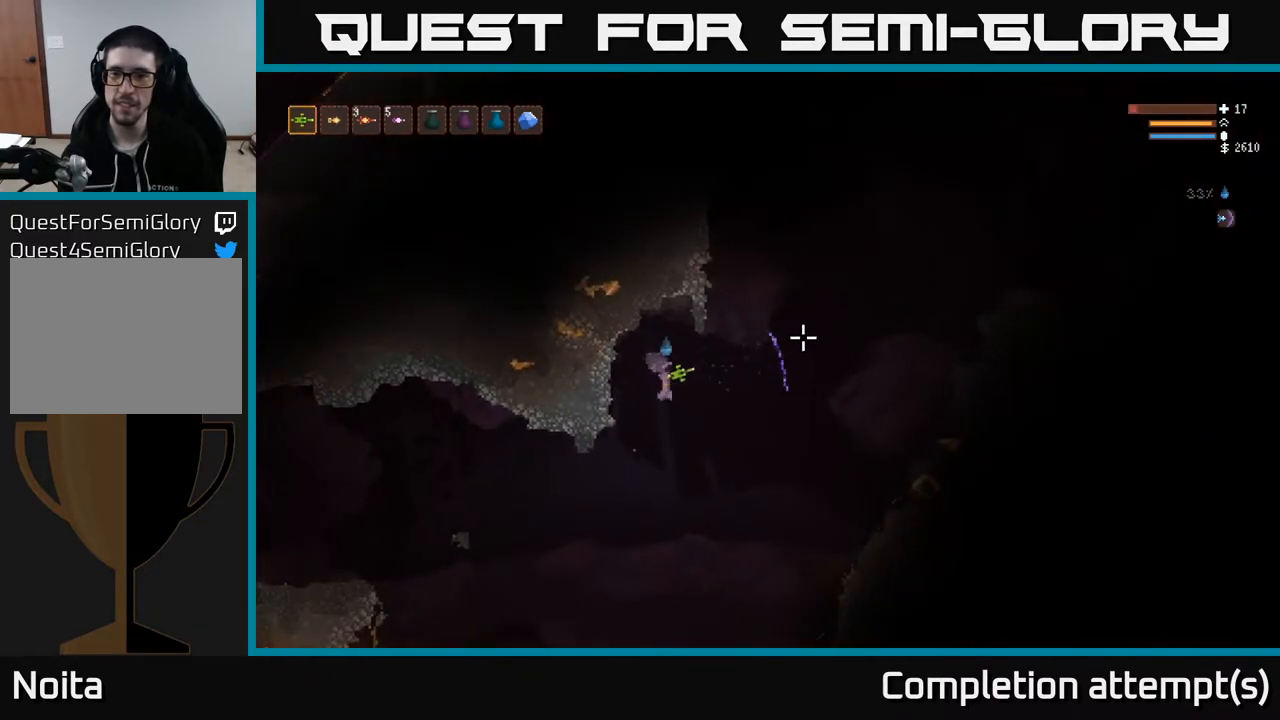
{"buttons": ["L2"], "left_stick": "right", "right_stick": "right", "events": [[17, "L2", "down"]]}
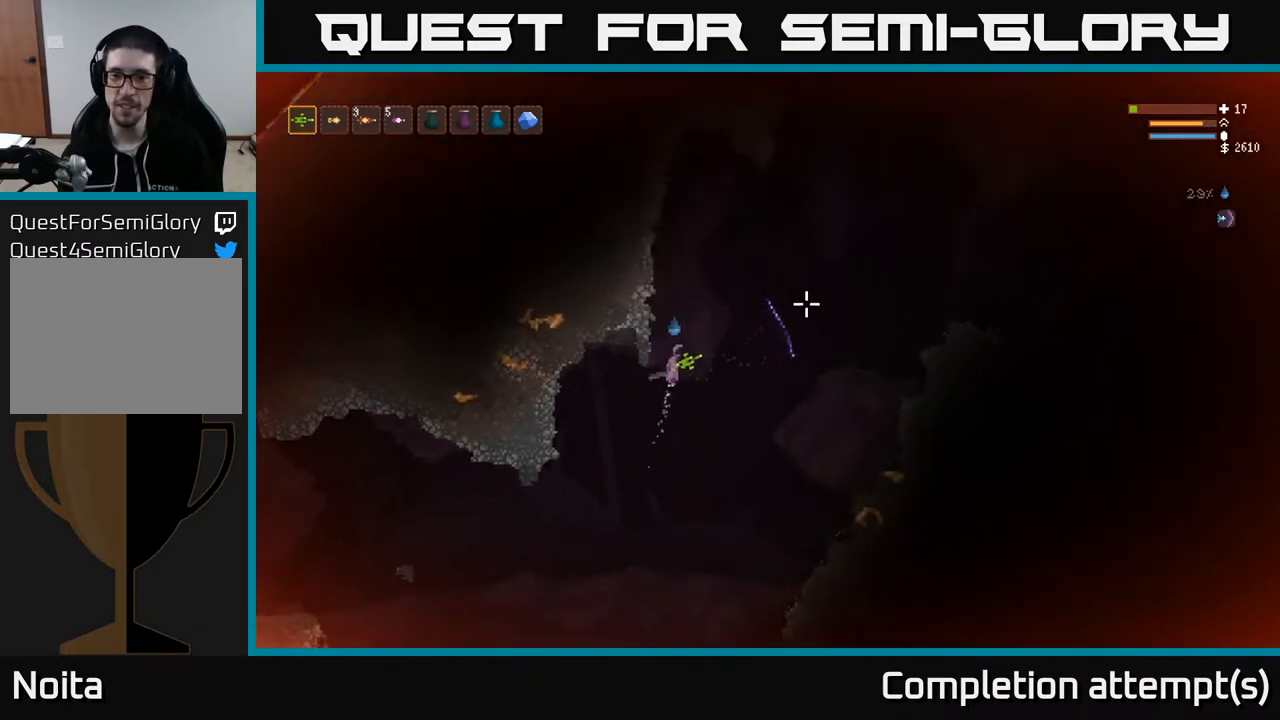
{"buttons": [], "left_stick": "right", "right_stick": "right", "events": [[200, "L2", "up"]]}
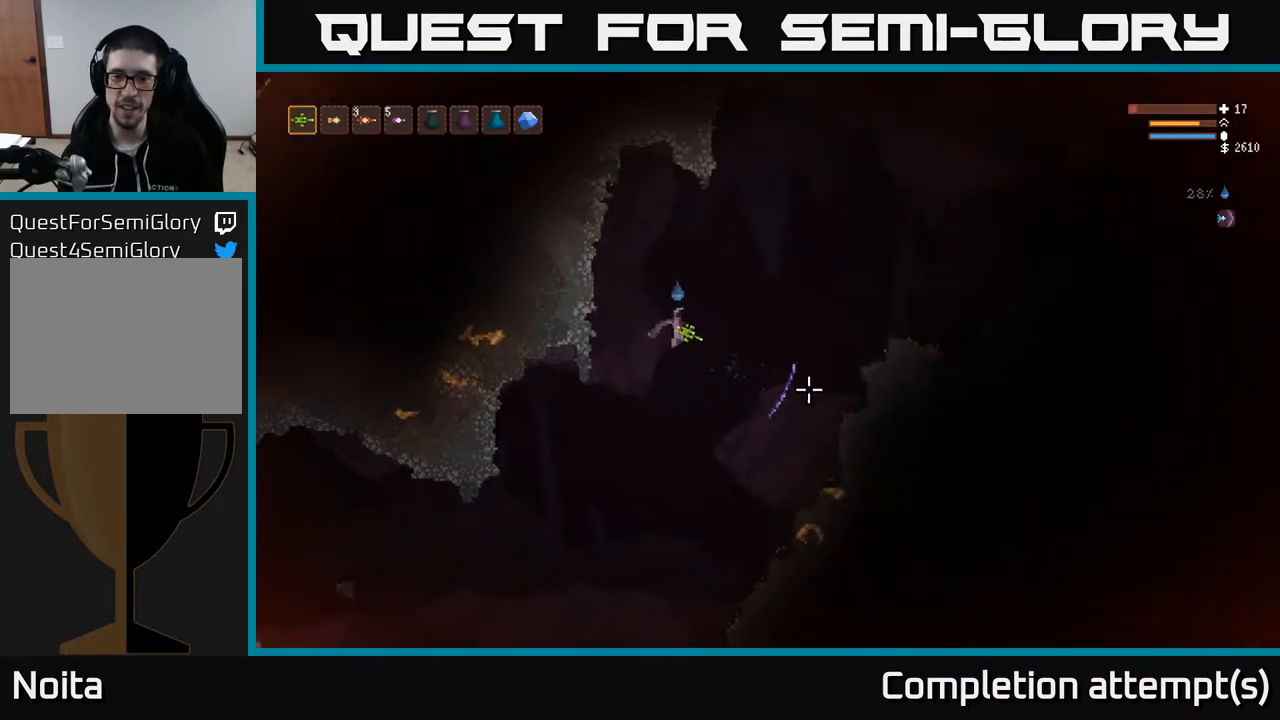
{"buttons": [], "left_stick": "right", "right_stick": "right", "events": [[267, "L2", "down"], [383, "L2", "up"]]}
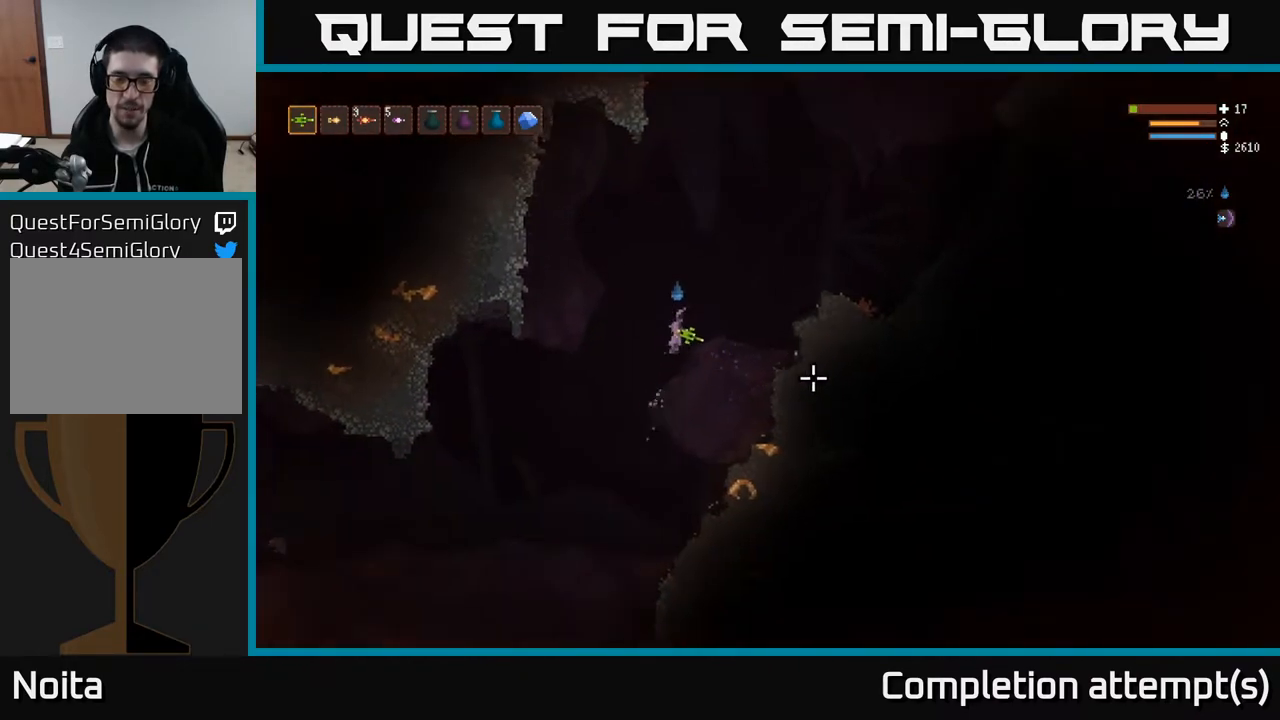
{"buttons": [], "left_stick": "right", "right_stick": "right", "events": []}
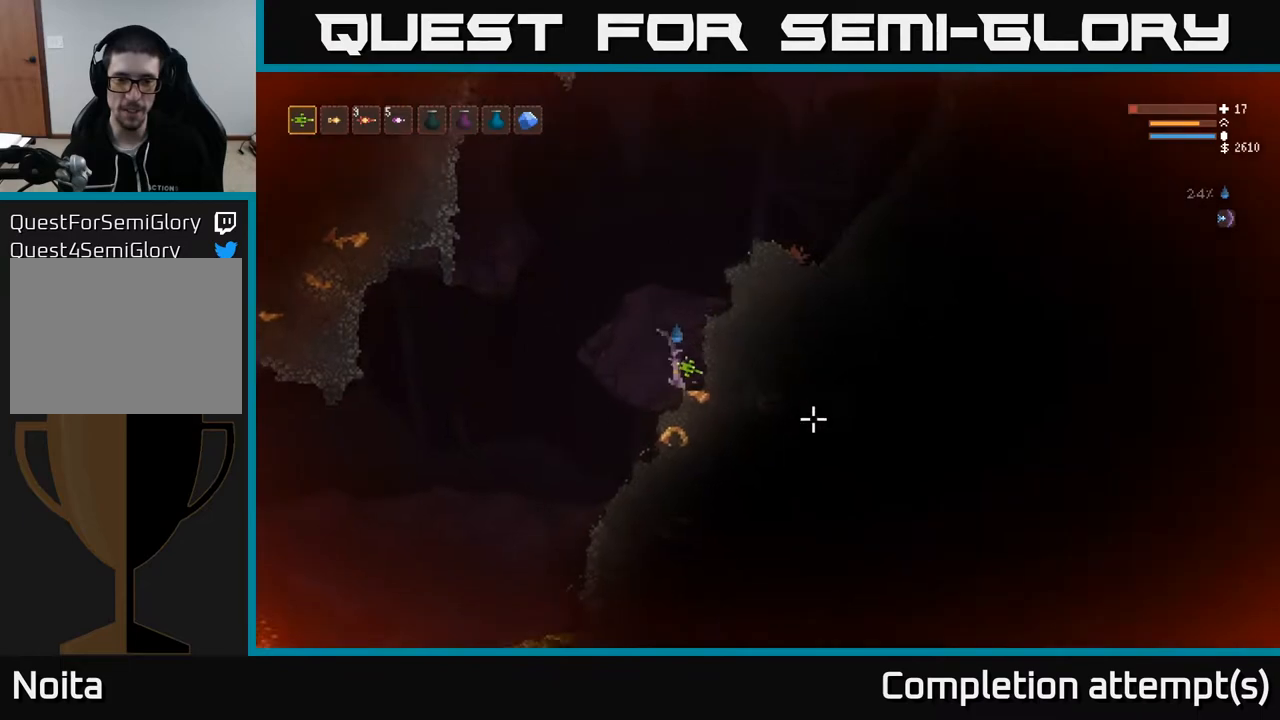
{"buttons": [], "left_stick": "left", "right_stick": "down-right", "events": [[350, "right_stick", "down-right"], [400, "left_stick", "left"]]}
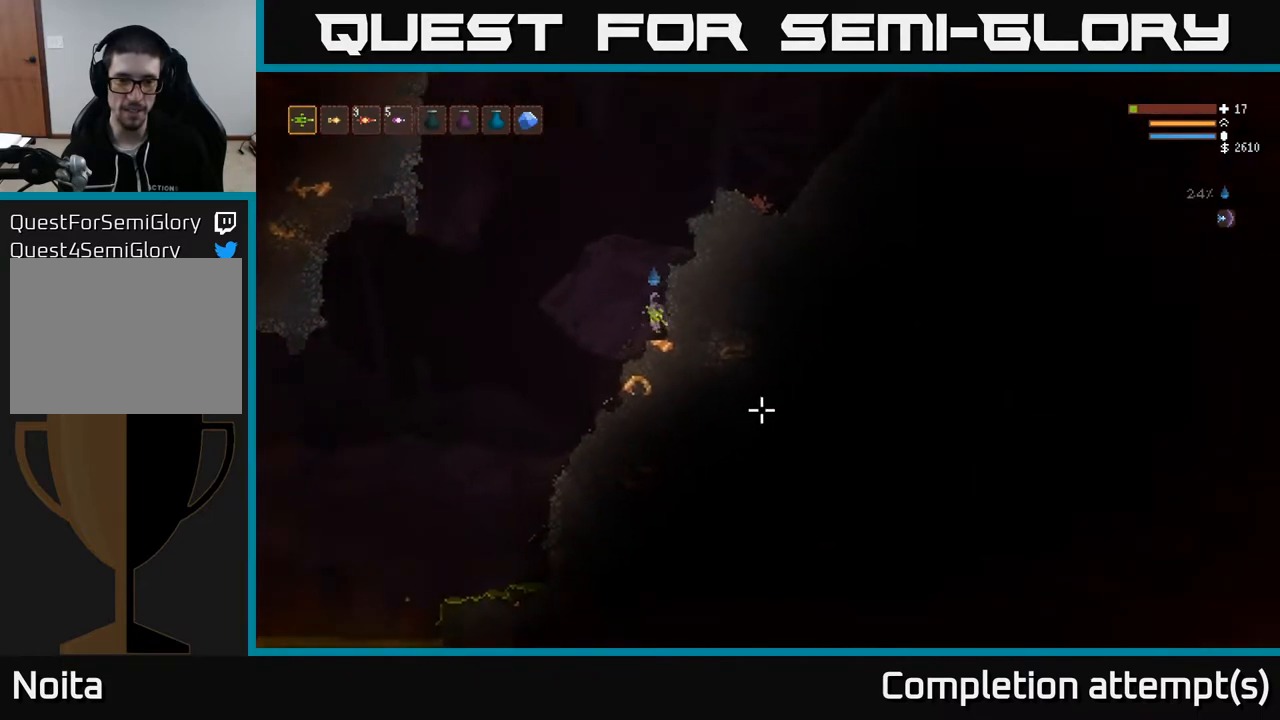
{"buttons": [], "left_stick": "left", "right_stick": "right", "events": [[50, "left_stick", "center"], [83, "right_stick", "right"], [100, "left_stick", "right"], [417, "left_stick", "left"]]}
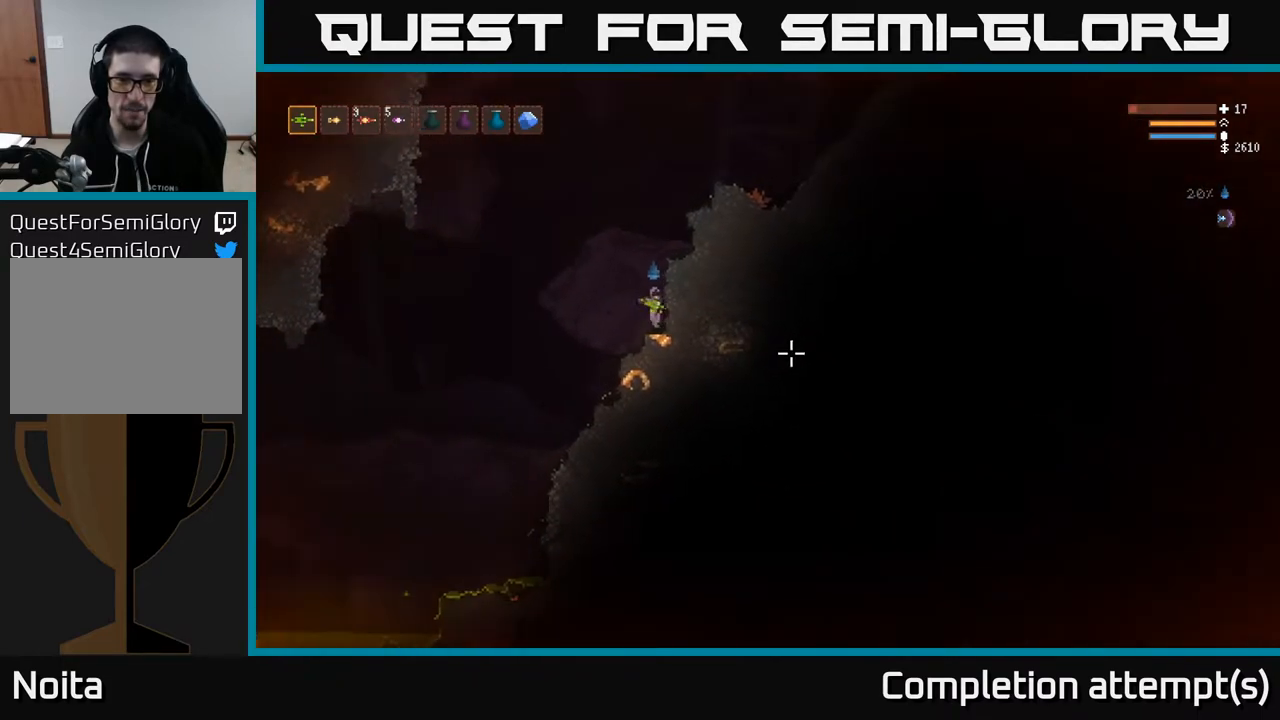
{"buttons": [], "left_stick": "right", "right_stick": "right", "events": [[83, "left_stick", "center"], [150, "left_stick", "right"]]}
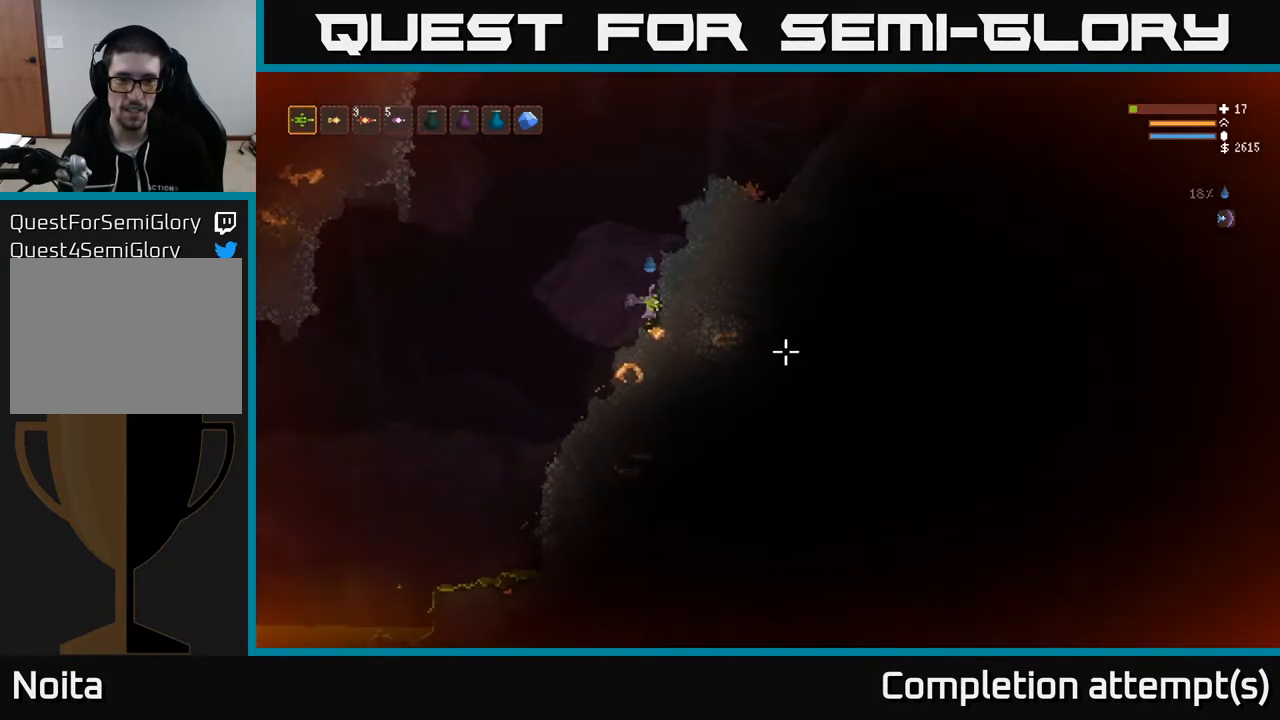
{"buttons": [], "left_stick": "right", "right_stick": "down-right", "events": [[67, "right_stick", "down-right"], [167, "left_stick", "down"], [250, "left_stick", "left"], [317, "left_stick", "center"], [367, "left_stick", "right"]]}
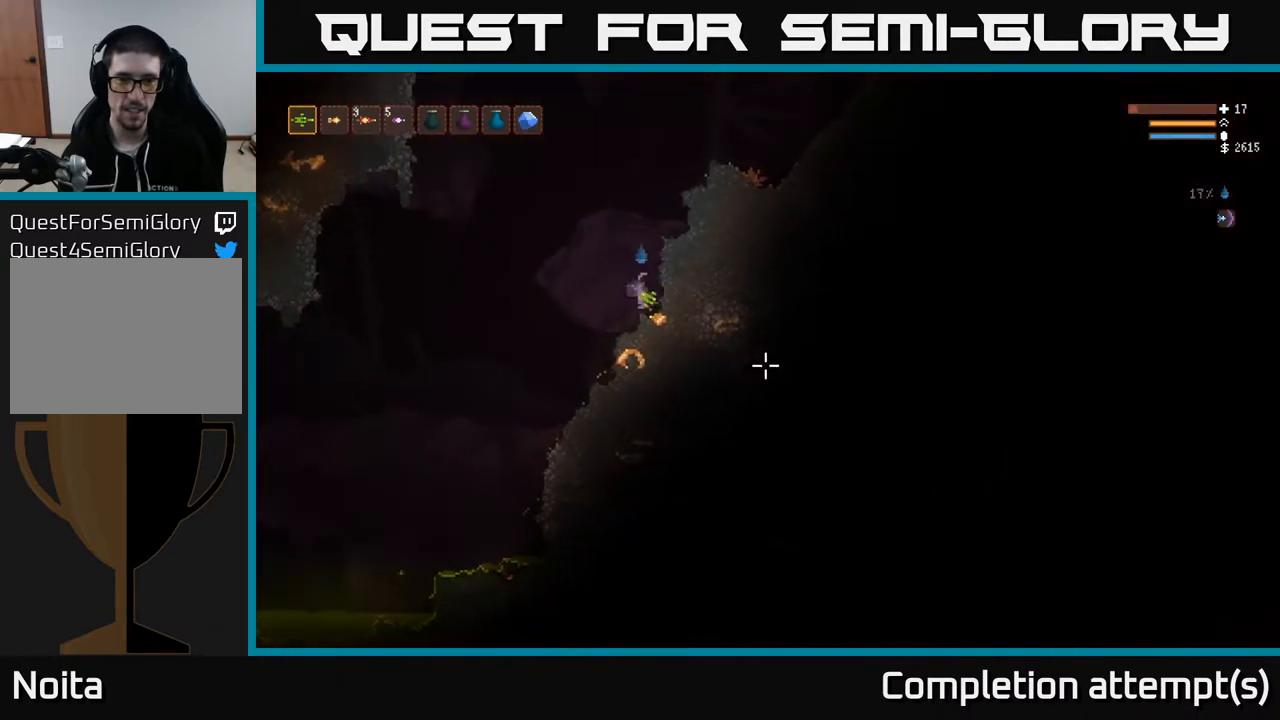
{"buttons": ["L2", "R2"], "left_stick": "right", "right_stick": "down", "events": [[150, "left_stick", "left"], [200, "R2", "down"], [233, "left_stick", "center"], [233, "right_stick", "down"], [283, "left_stick", "right"], [450, "L2", "down"]]}
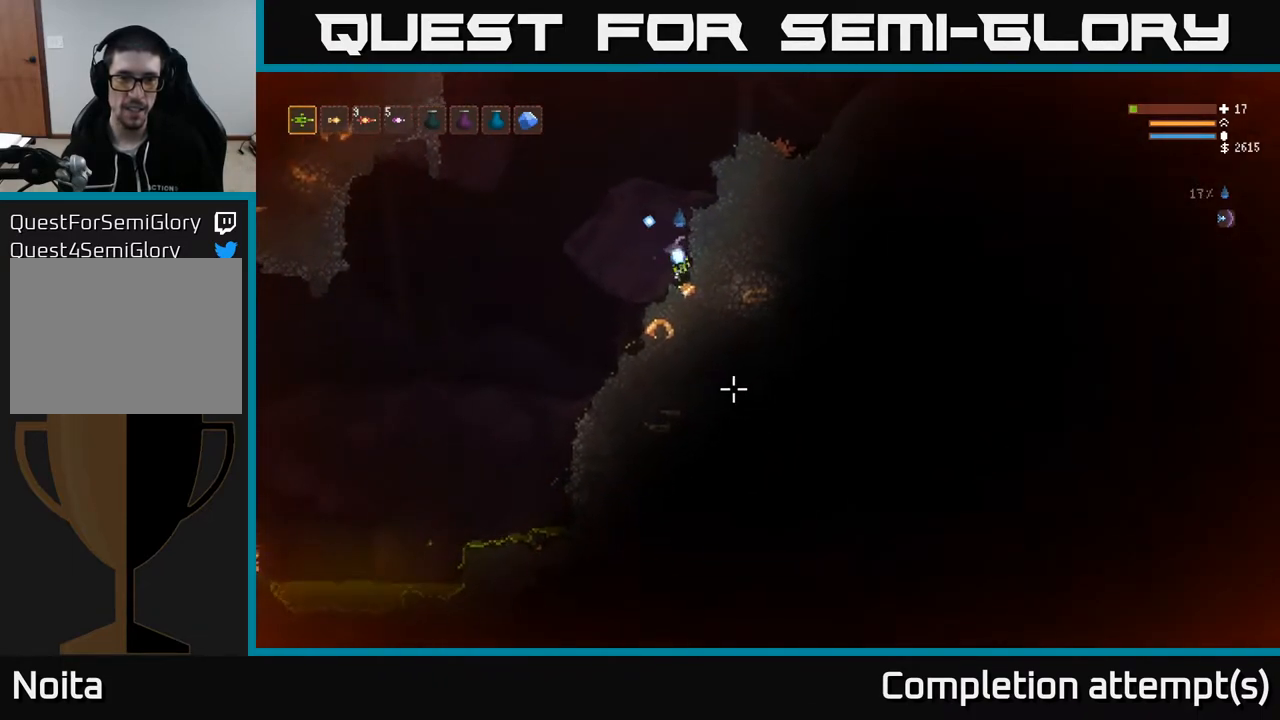
{"buttons": [], "left_stick": "center", "right_stick": "down-right", "events": [[150, "L2", "up"], [183, "left_stick", "center"], [333, "R2", "up"], [433, "right_stick", "down-right"]]}
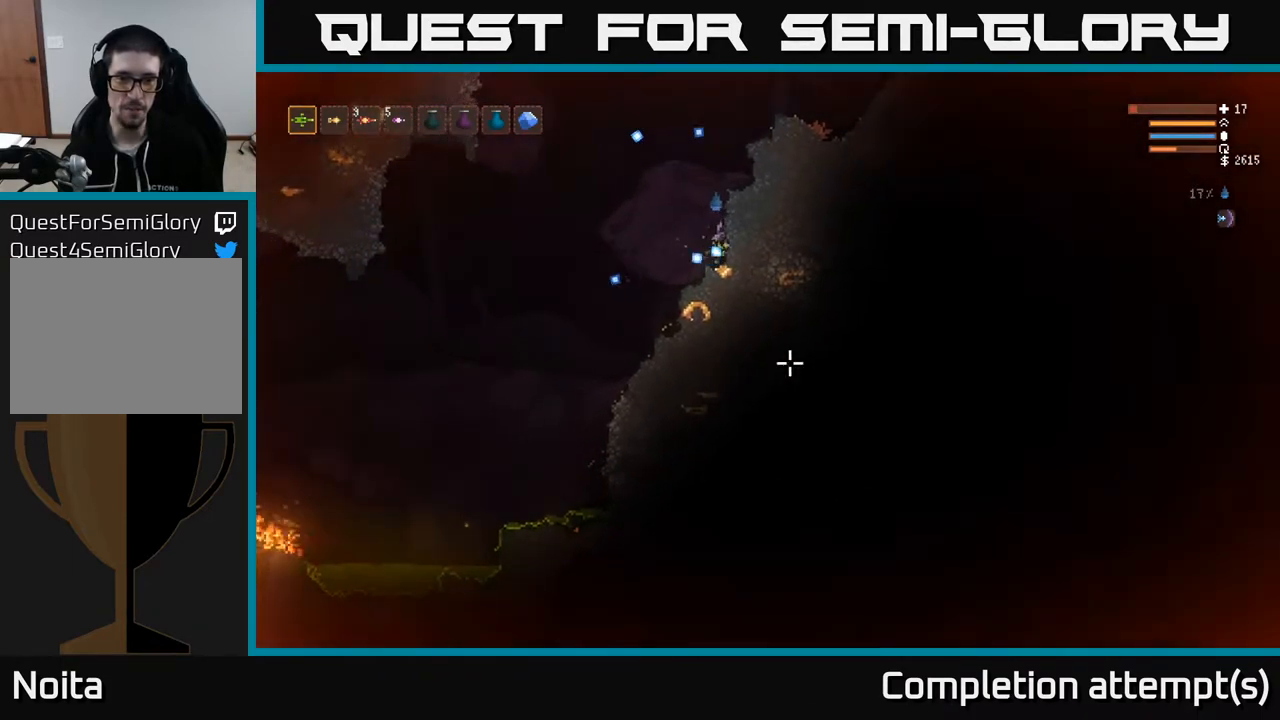
{"buttons": ["L2"], "left_stick": "right", "right_stick": "up-right", "events": [[83, "left_stick", "up"], [83, "right_stick", "center"], [150, "L2", "down"], [250, "right_stick", "up-right"], [333, "left_stick", "center"], [383, "left_stick", "right"]]}
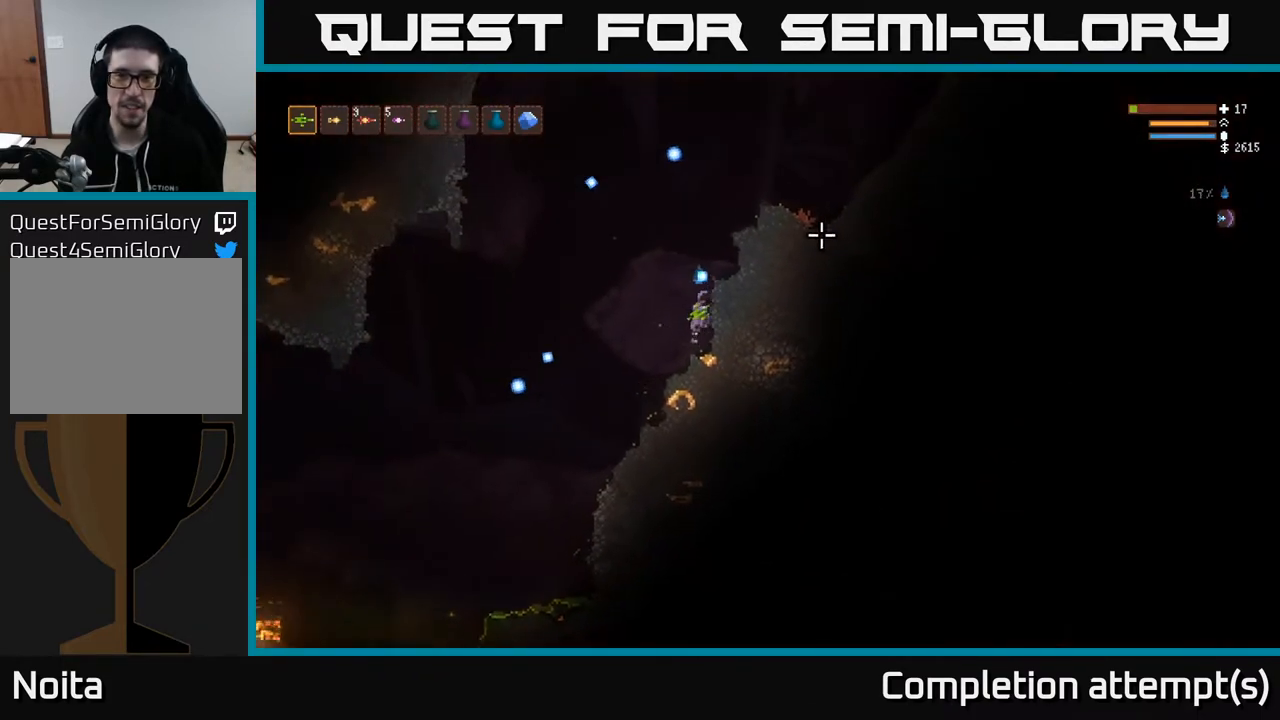
{"buttons": ["L2"], "left_stick": "right", "right_stick": "up-right", "events": [[67, "left_stick", "left"], [233, "left_stick", "center"], [283, "left_stick", "right"]]}
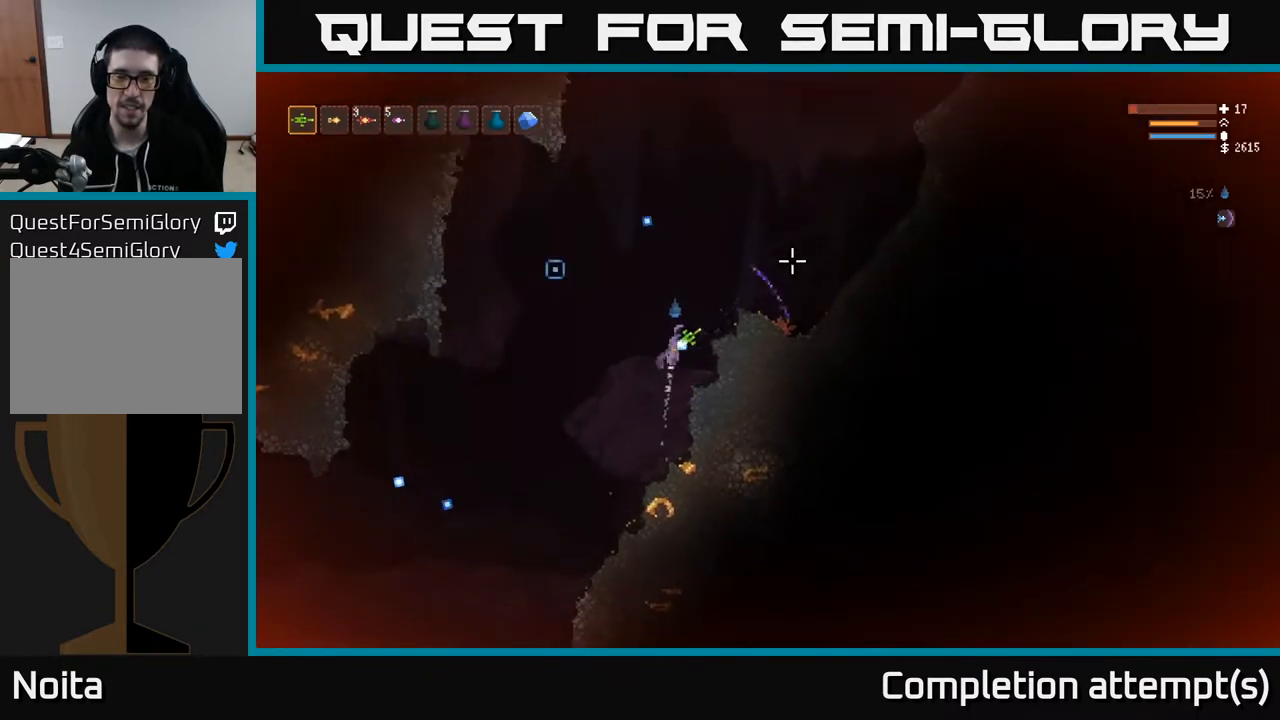
{"buttons": [], "left_stick": "right", "right_stick": "up-right", "events": [[150, "L2", "up"]]}
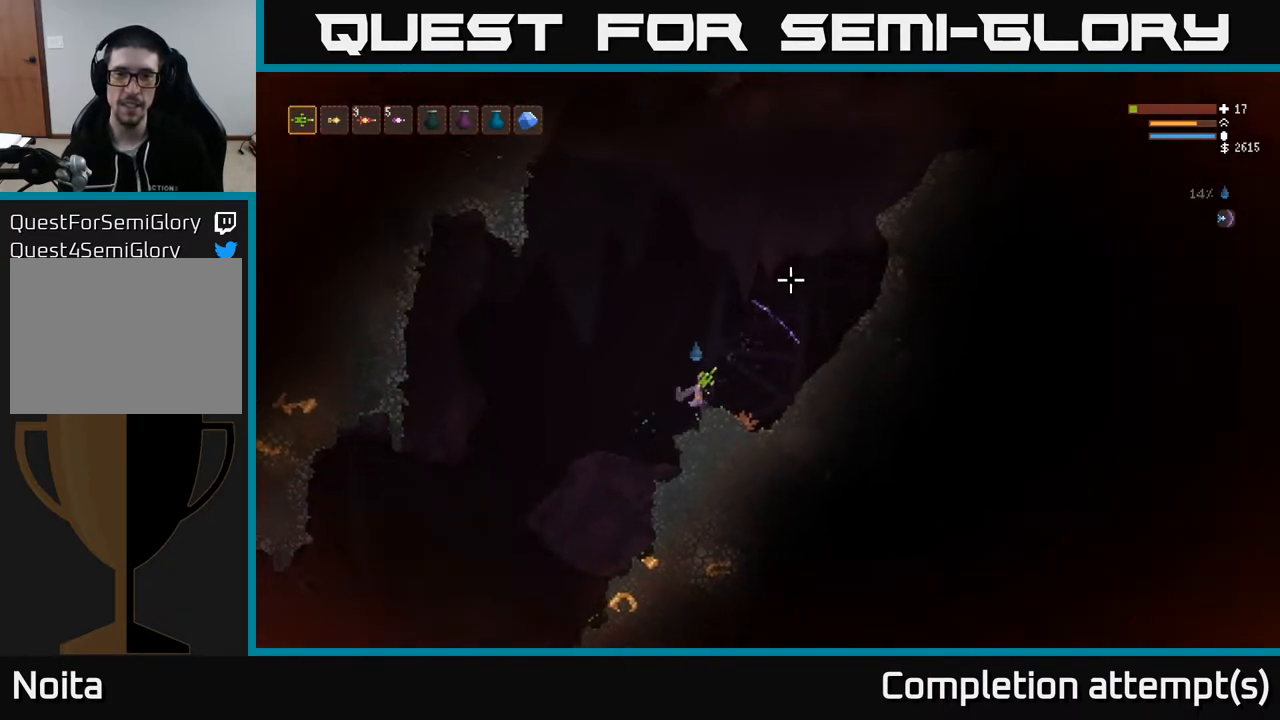
{"buttons": ["L2"], "left_stick": "right", "right_stick": "up", "events": [[100, "L2", "down"], [383, "right_stick", "up"]]}
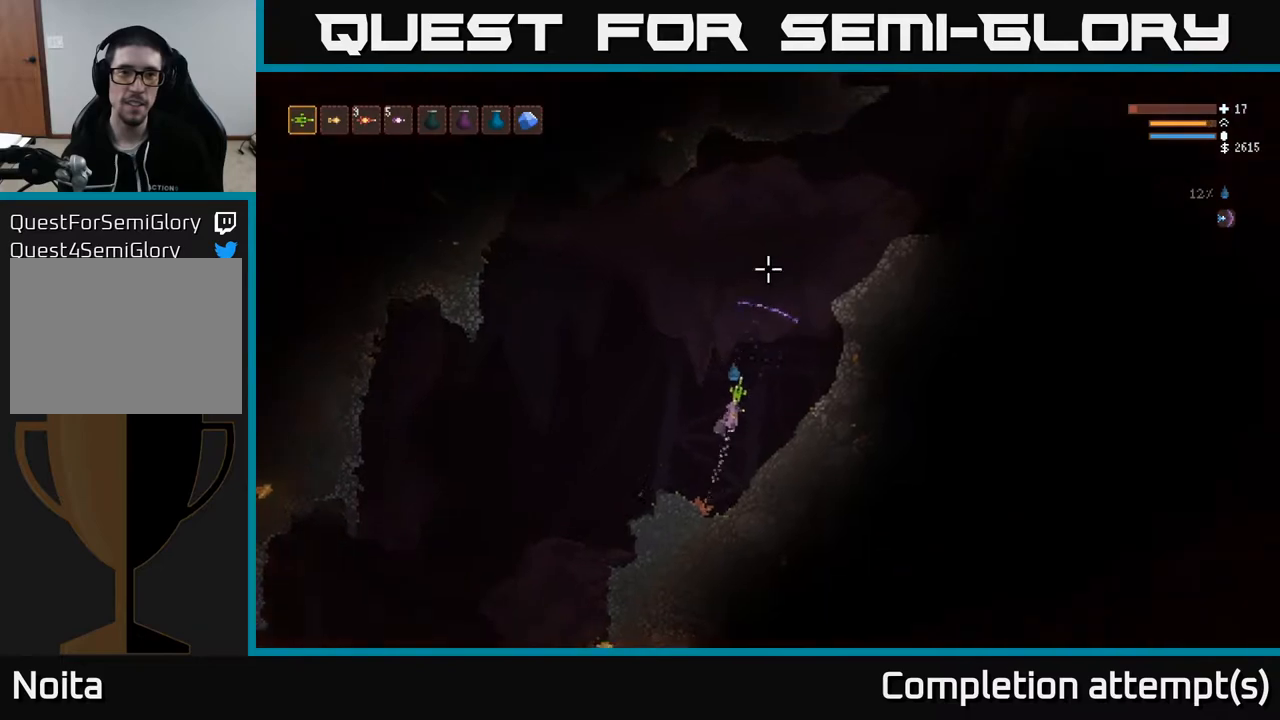
{"buttons": ["L2"], "left_stick": "right", "right_stick": "up-right", "events": [[200, "left_stick", "center"], [283, "right_stick", "up-right"], [383, "left_stick", "right"]]}
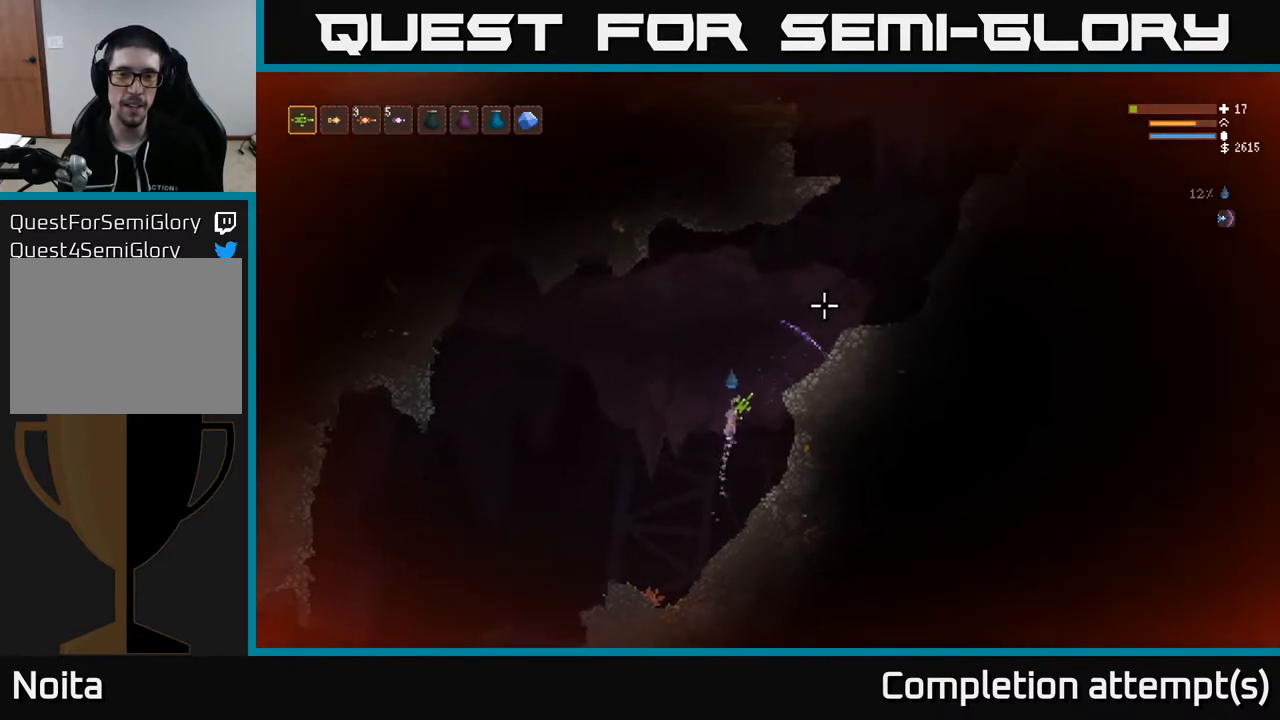
{"buttons": ["L2"], "left_stick": "right", "right_stick": "up-right", "events": []}
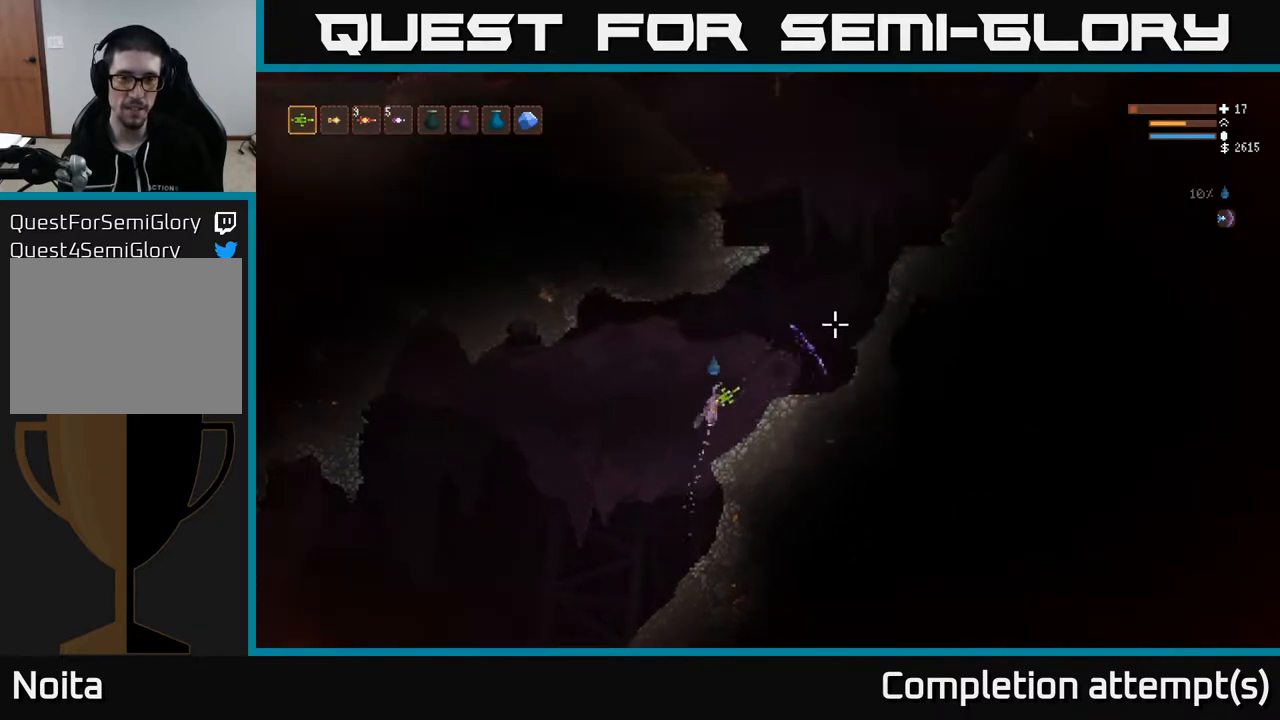
{"buttons": [], "left_stick": "right", "right_stick": "up", "events": [[150, "L2", "up"], [333, "right_stick", "up"]]}
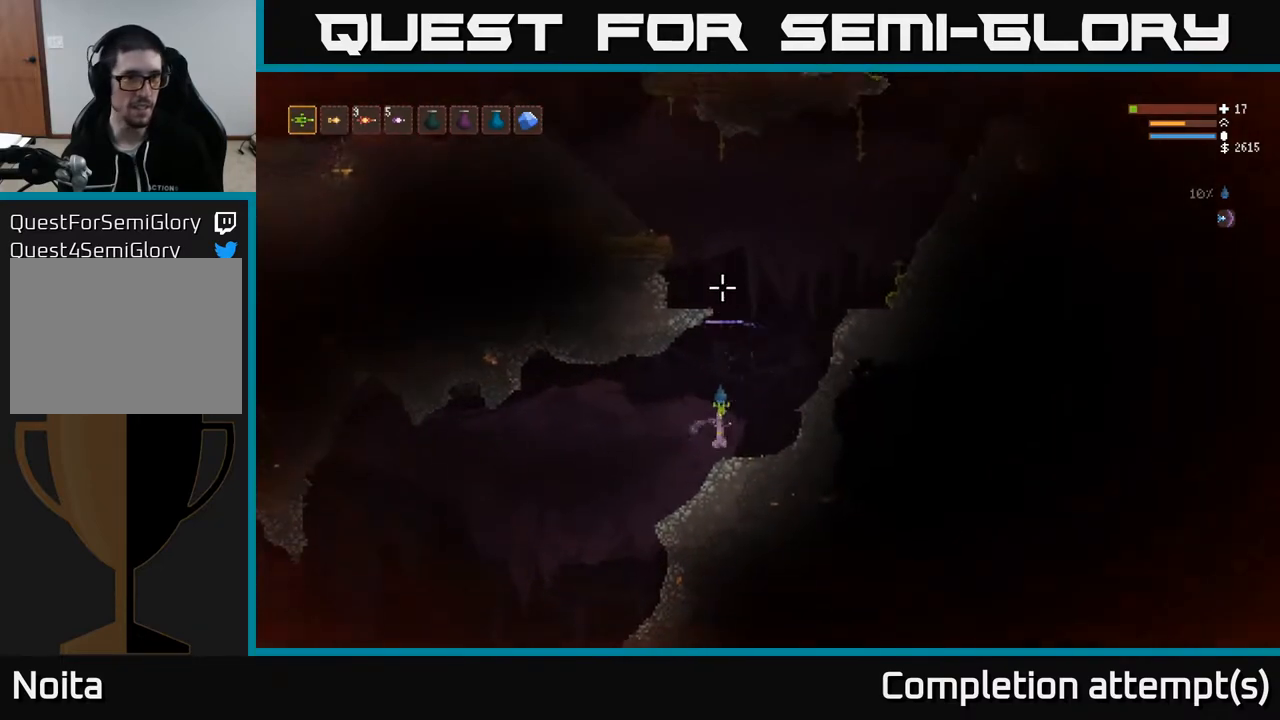
{"buttons": ["L2"], "left_stick": "center", "right_stick": "up-right", "events": [[100, "L2", "down"], [283, "right_stick", "up-right"], [417, "left_stick", "center"]]}
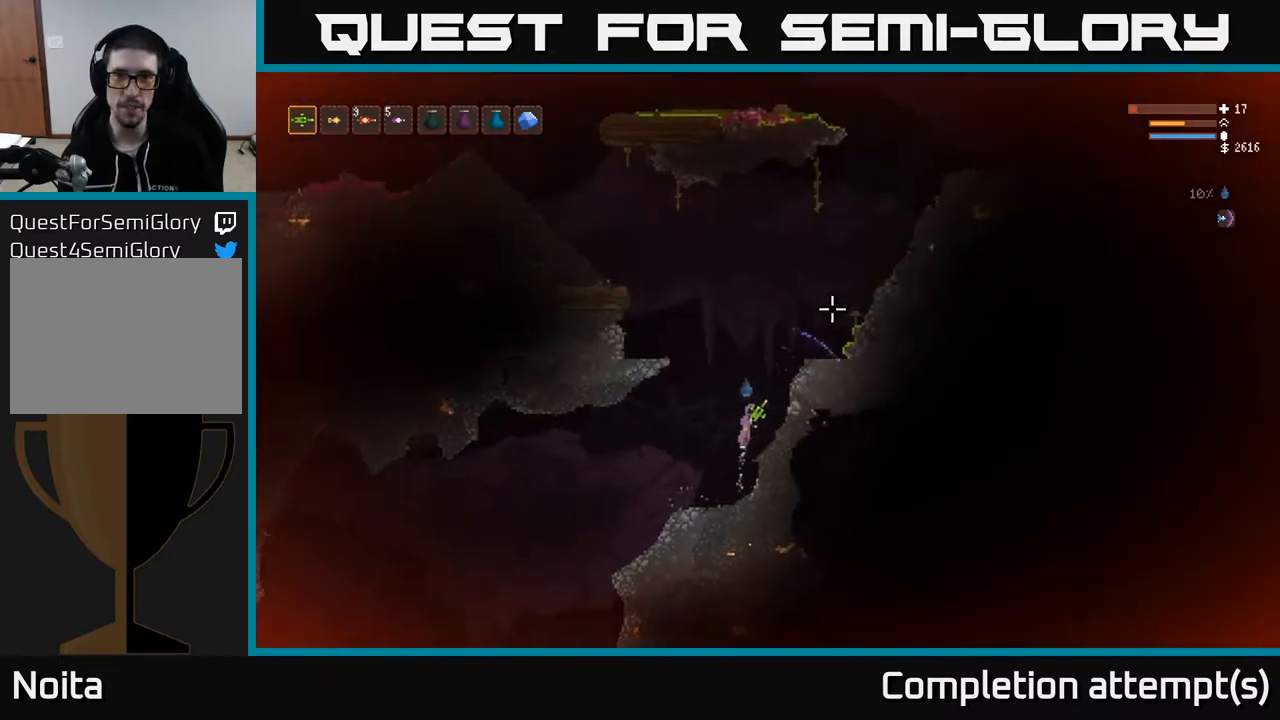
{"buttons": ["L2"], "left_stick": "right", "right_stick": "up-right", "events": [[83, "left_stick", "right"]]}
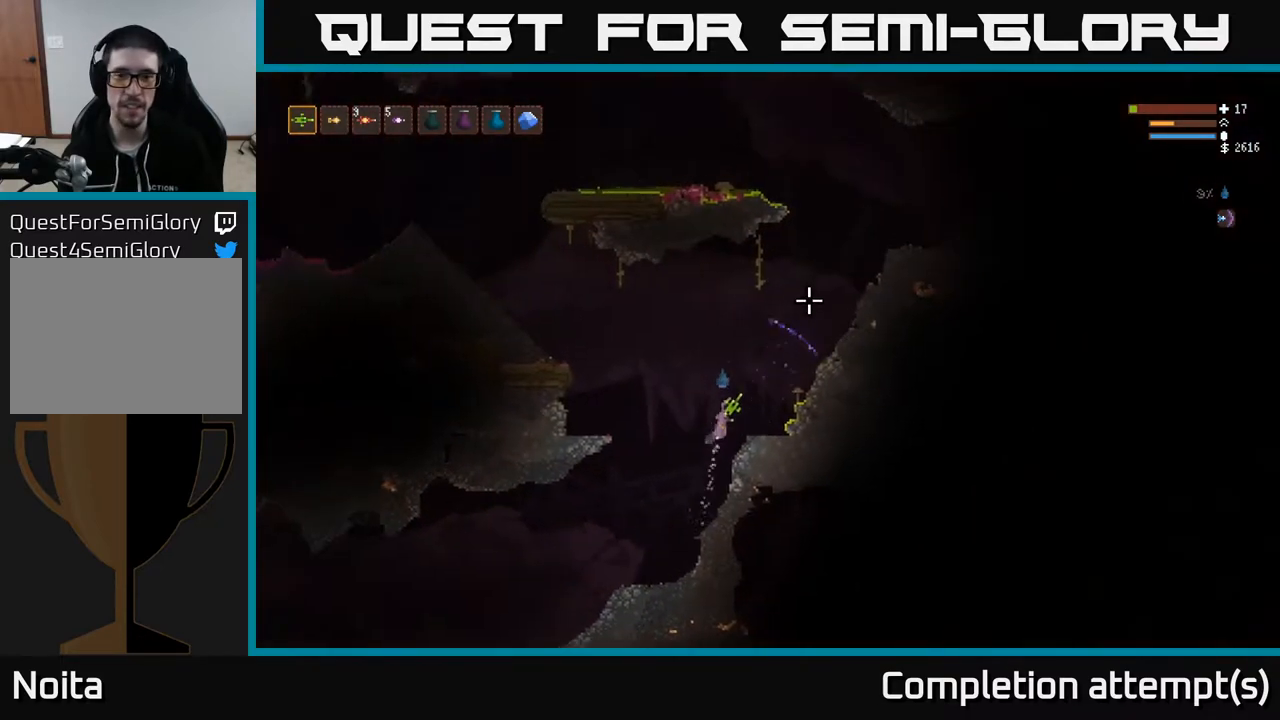
{"buttons": ["L2"], "left_stick": "right", "right_stick": "up-right", "events": []}
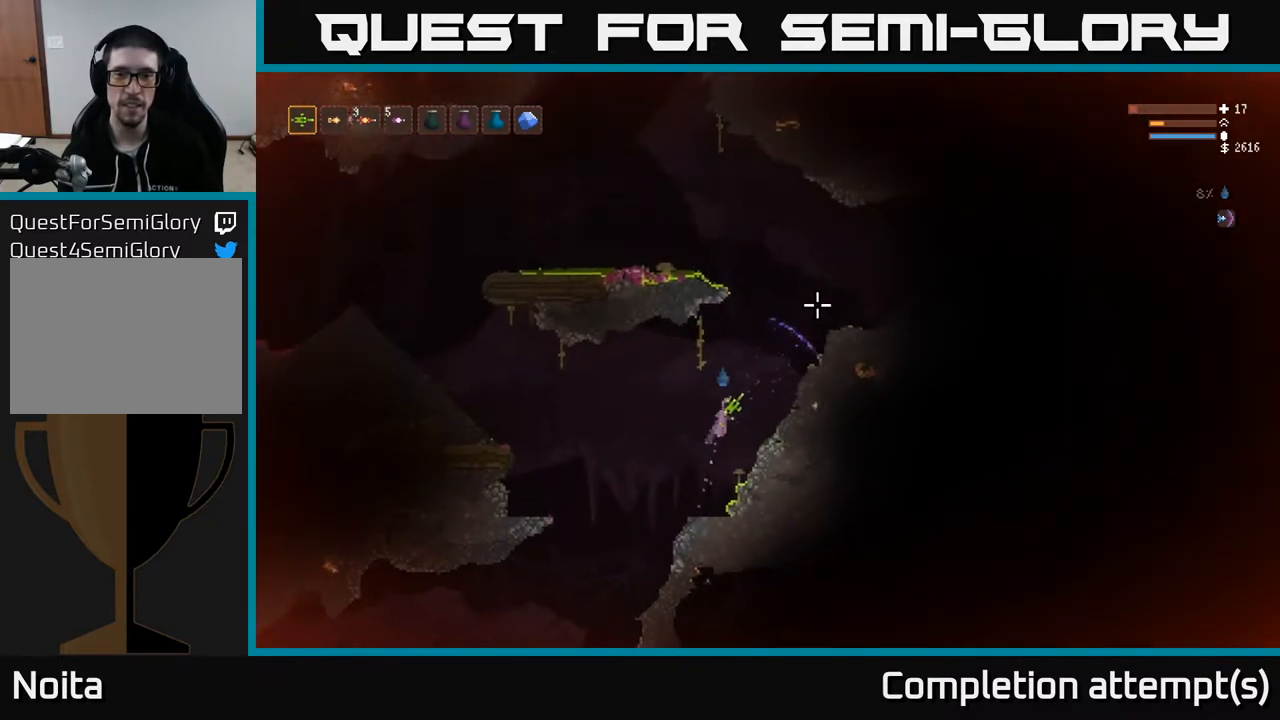
{"buttons": ["L2"], "left_stick": "right", "right_stick": "up-right", "events": []}
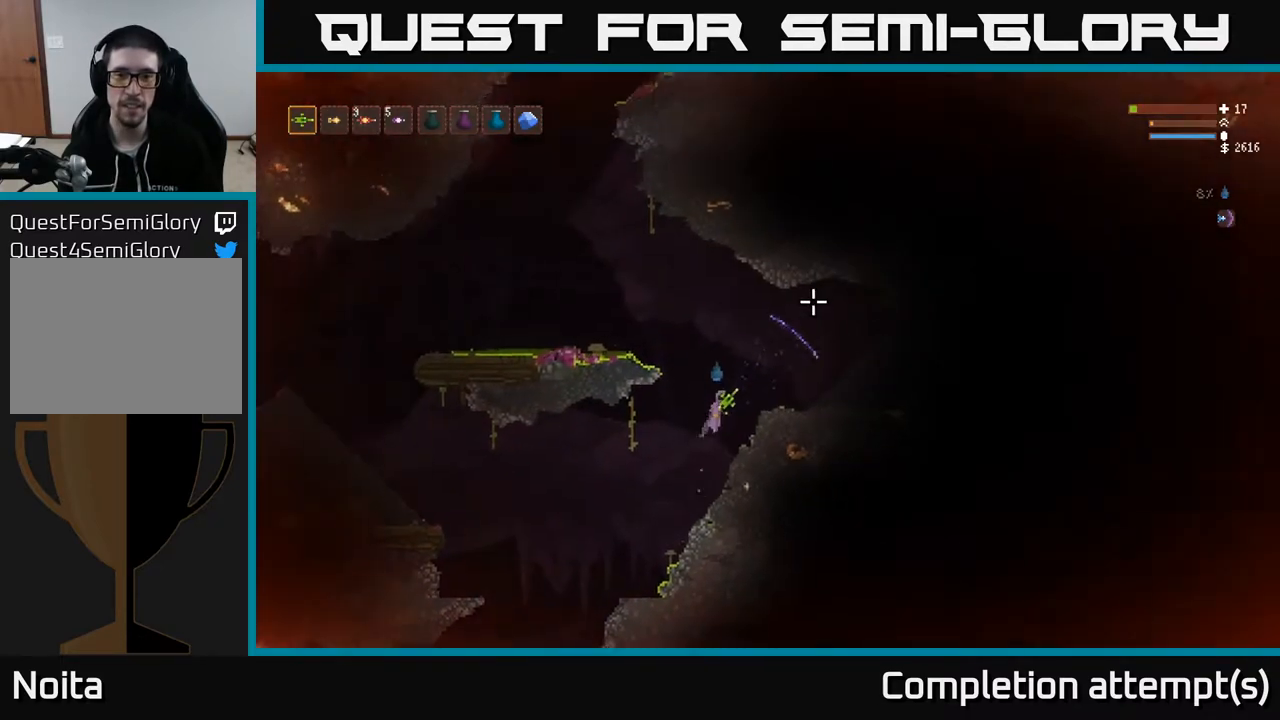
{"buttons": [], "left_stick": "right", "right_stick": "right", "events": [[150, "L2", "up"], [183, "right_stick", "right"]]}
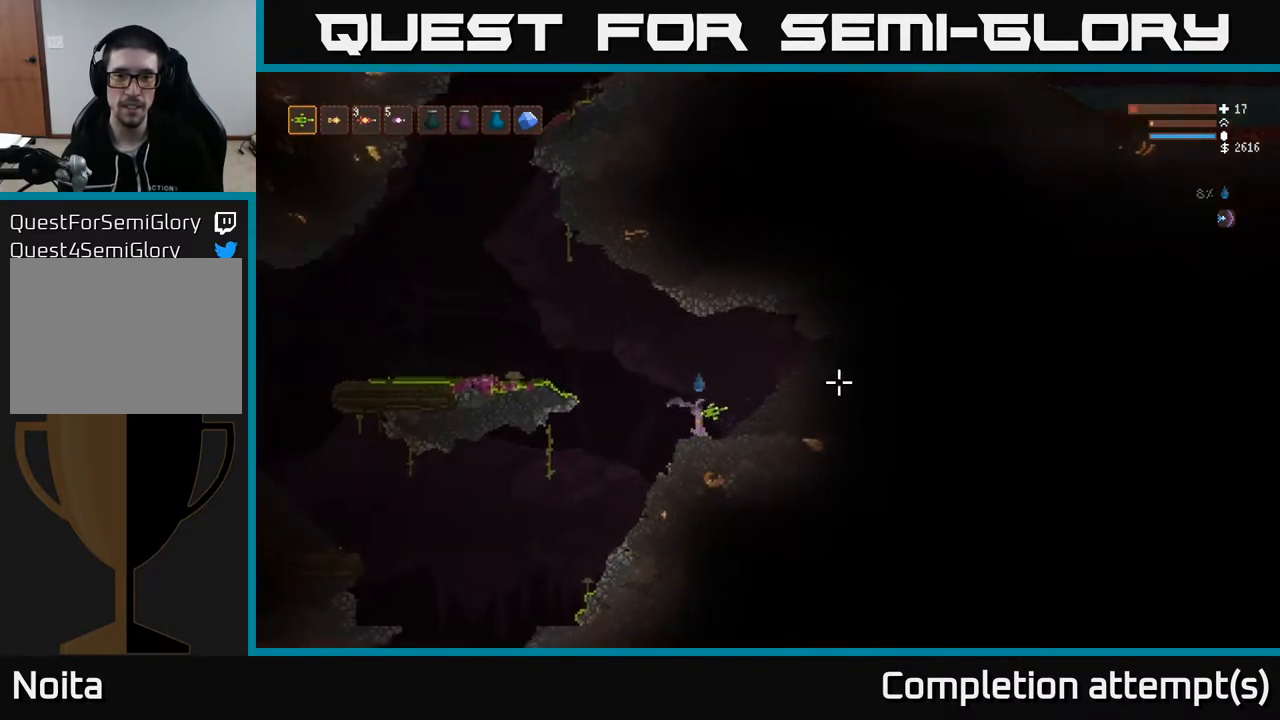
{"buttons": [], "left_stick": "left", "right_stick": "up-right", "events": [[67, "left_stick", "center"], [450, "right_stick", "up-right"], [467, "left_stick", "left"]]}